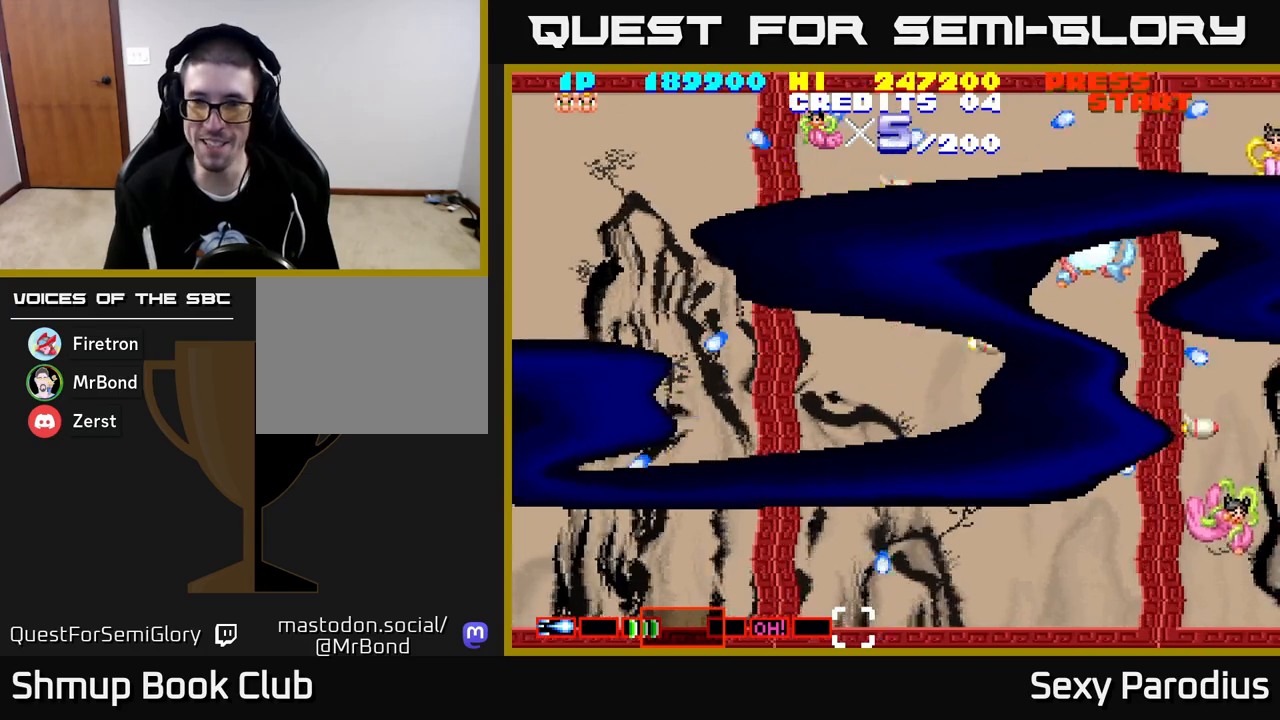
Gameplay with a controller (Xbox layout); each line is a JSON object with the inputs held at the frame after it. "events" lists button and stick changes between this image and that frame as [ms after this image, input, new state], when the widget could be followed in between. Not read: right_stick.
{"buttons": ["R2", "DPAD_UP", "DPAD_LEFT"], "left_stick": "center", "events": [[367, "DPAD_RIGHT", "down"], [400, "DPAD_DOWN", "up"], [467, "DPAD_RIGHT", "up"], [483, "DPAD_UP", "down"], [500, "DPAD_LEFT", "down"]]}
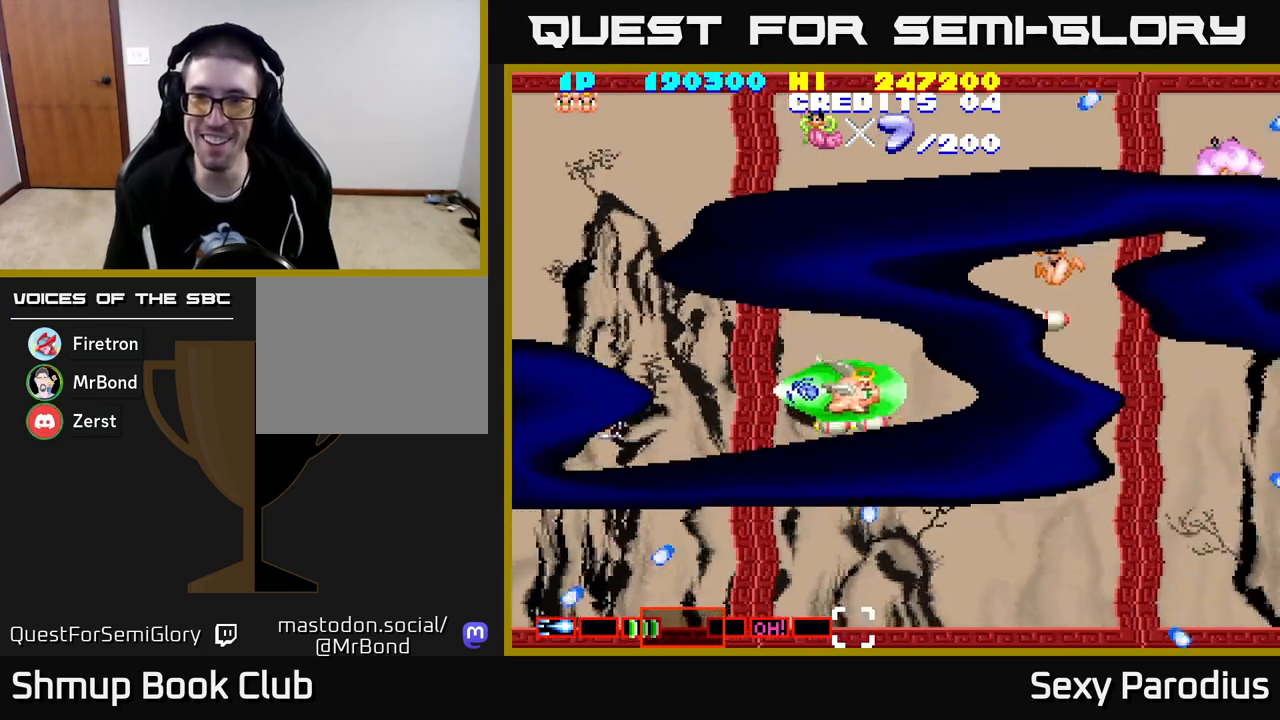
{"buttons": ["R2", "DPAD_DOWN"], "left_stick": "center", "events": [[133, "DPAD_LEFT", "up"], [367, "DPAD_LEFT", "down"], [383, "DPAD_UP", "up"], [467, "DPAD_DOWN", "down"], [500, "DPAD_LEFT", "up"]]}
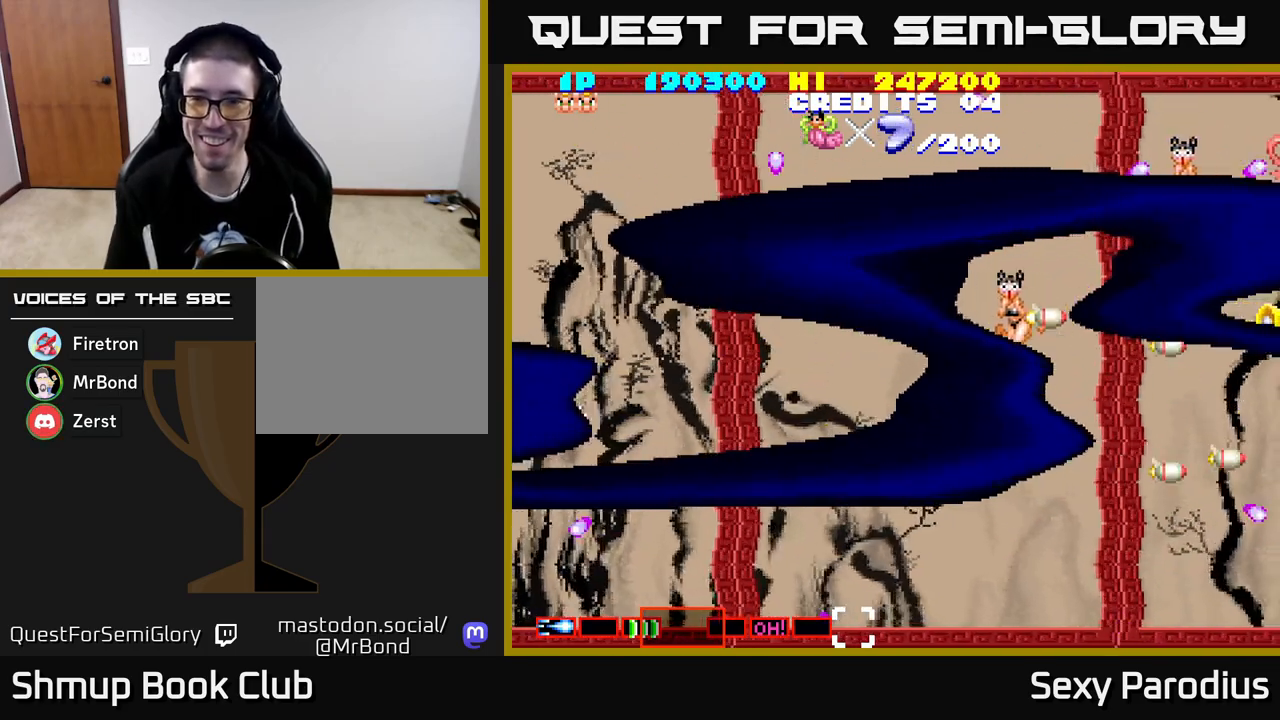
{"buttons": ["R2", "DPAD_UP"], "left_stick": "center", "events": [[50, "DPAD_RIGHT", "down"], [150, "DPAD_RIGHT", "up"], [383, "DPAD_DOWN", "up"], [417, "DPAD_UP", "down"]]}
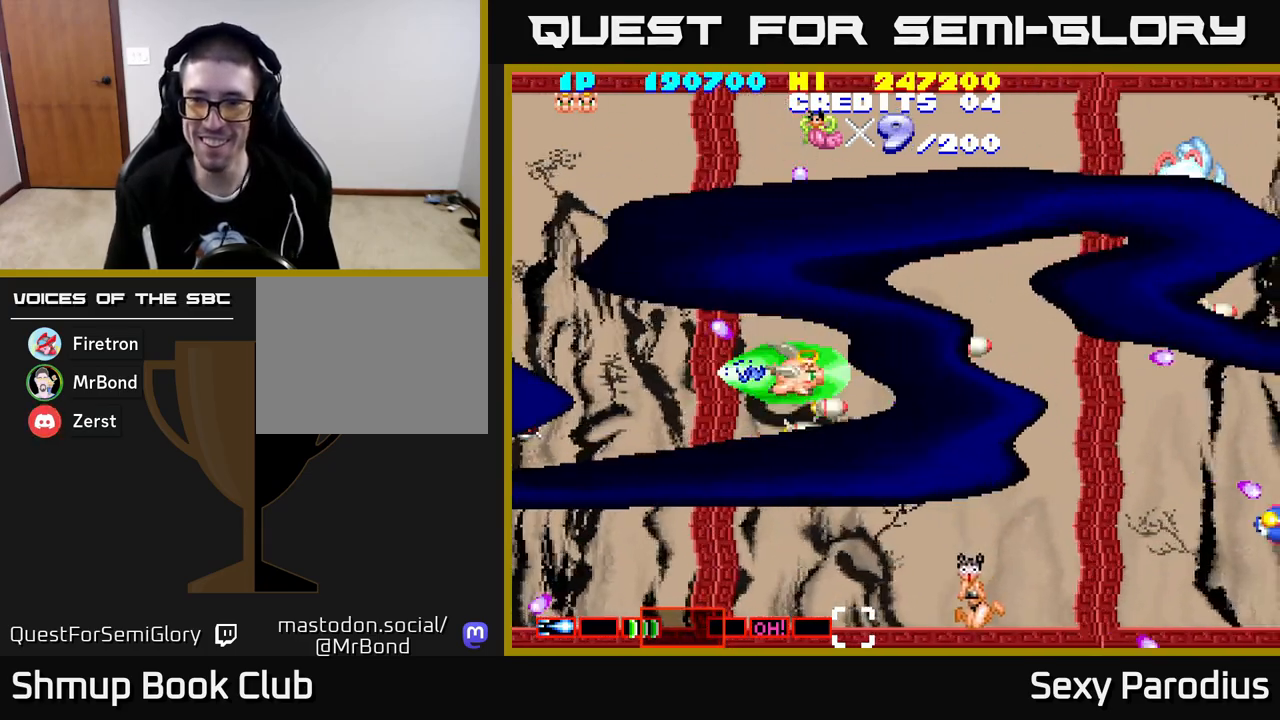
{"buttons": ["R2", "DPAD_DOWN"], "left_stick": "center", "events": [[17, "DPAD_RIGHT", "down"], [250, "DPAD_UP", "up"], [333, "DPAD_DOWN", "down"], [367, "DPAD_RIGHT", "up"]]}
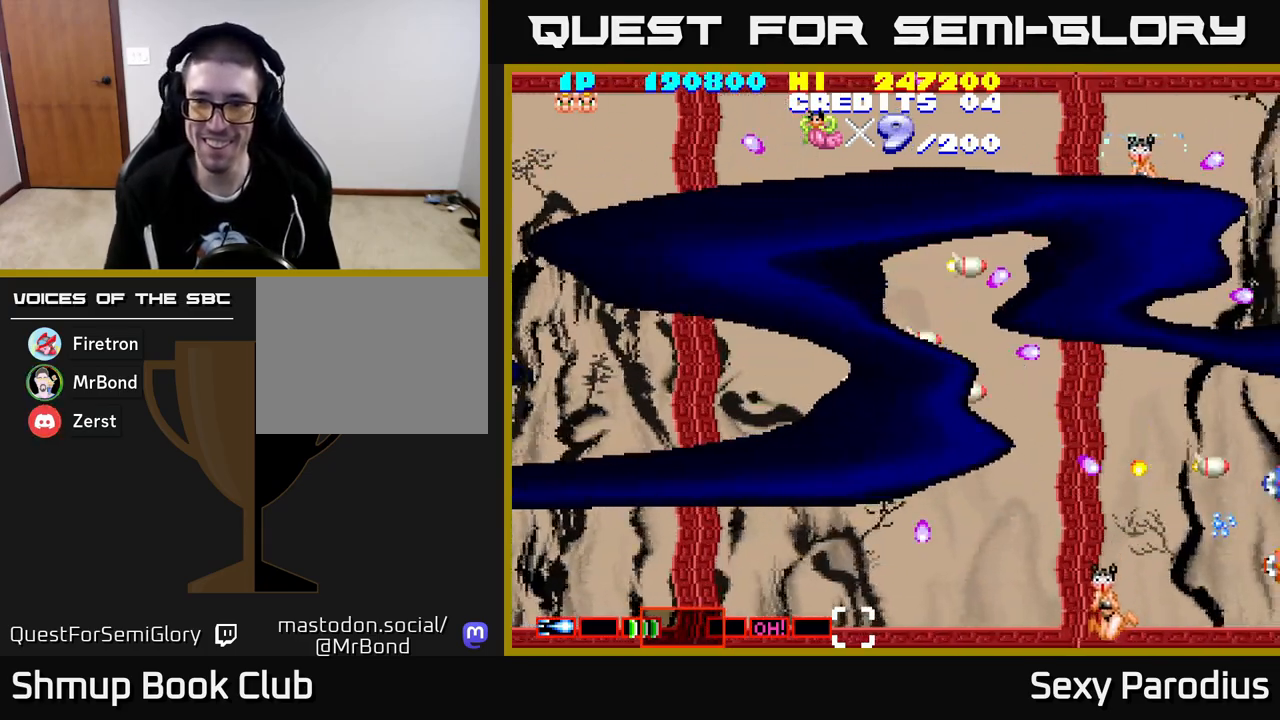
{"buttons": ["DPAD_RIGHT"], "left_stick": "center", "events": [[117, "DPAD_LEFT", "down"], [267, "DPAD_DOWN", "up"], [333, "R2", "up"], [350, "DPAD_DOWN", "down"], [383, "DPAD_LEFT", "up"], [417, "DPAD_RIGHT", "down"], [433, "DPAD_DOWN", "up"]]}
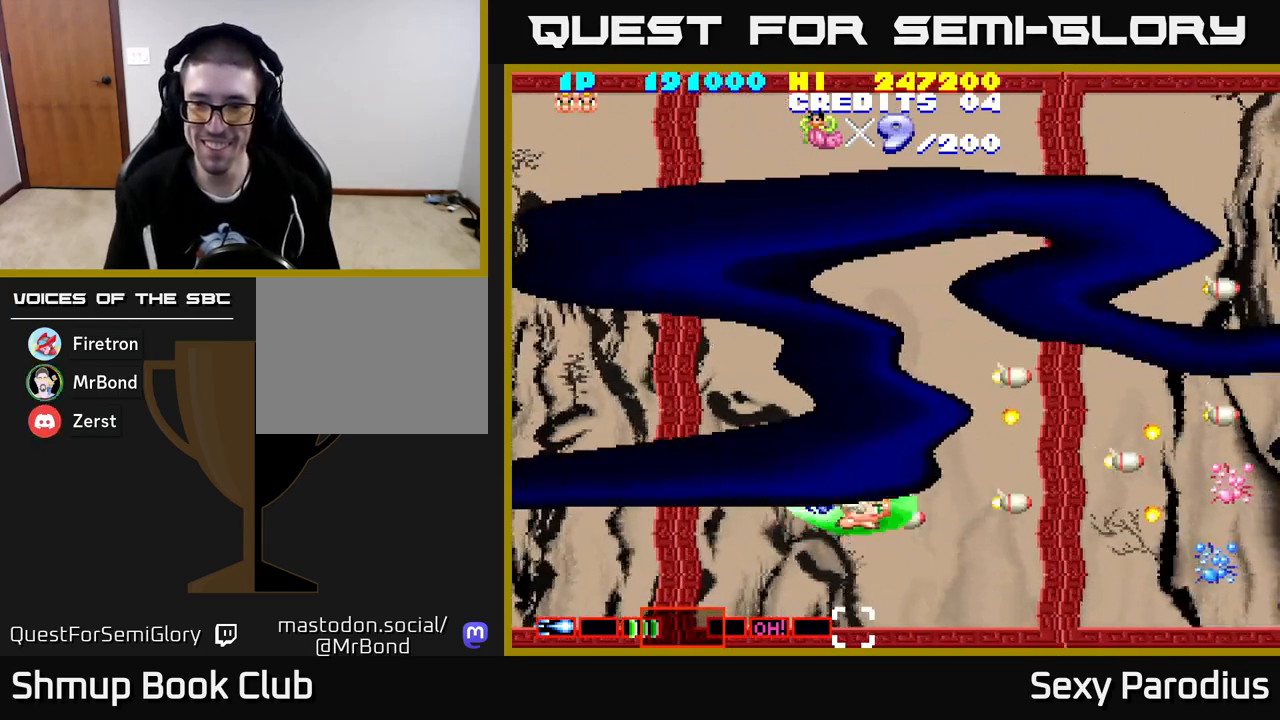
{"buttons": ["R2"], "left_stick": "center", "events": [[33, "R2", "down"], [67, "DPAD_DOWN", "down"], [83, "DPAD_RIGHT", "up"], [100, "DPAD_DOWN", "up"]]}
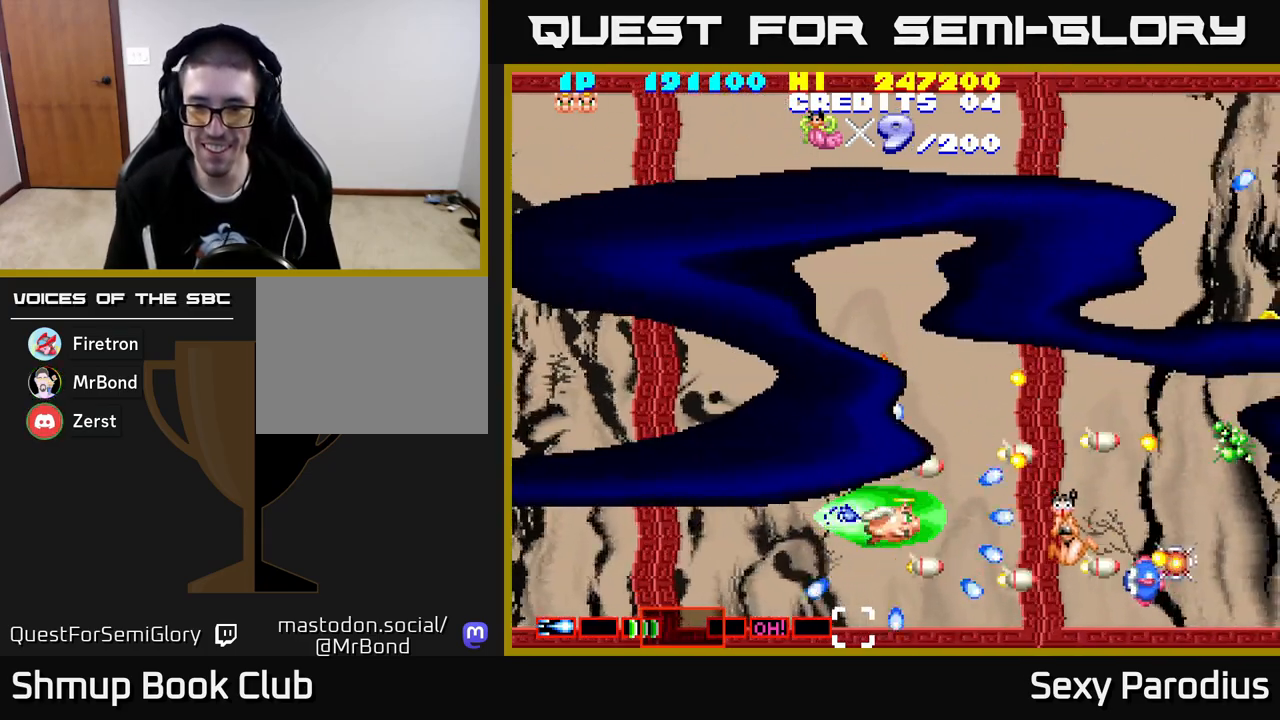
{"buttons": ["R2"], "left_stick": "center", "events": [[250, "DPAD_LEFT", "down"], [400, "DPAD_LEFT", "up"]]}
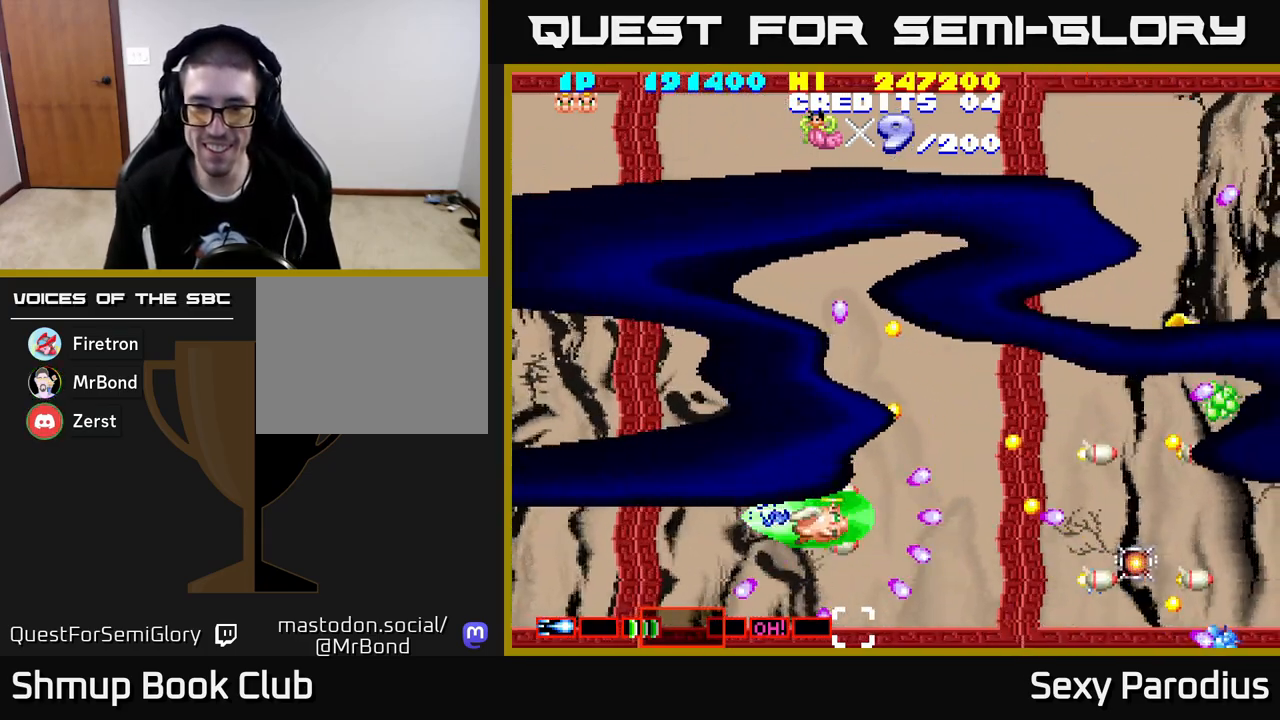
{"buttons": ["R2"], "left_stick": "center", "events": [[133, "DPAD_DOWN", "down"], [183, "DPAD_RIGHT", "down"], [200, "DPAD_DOWN", "up"], [350, "DPAD_RIGHT", "up"]]}
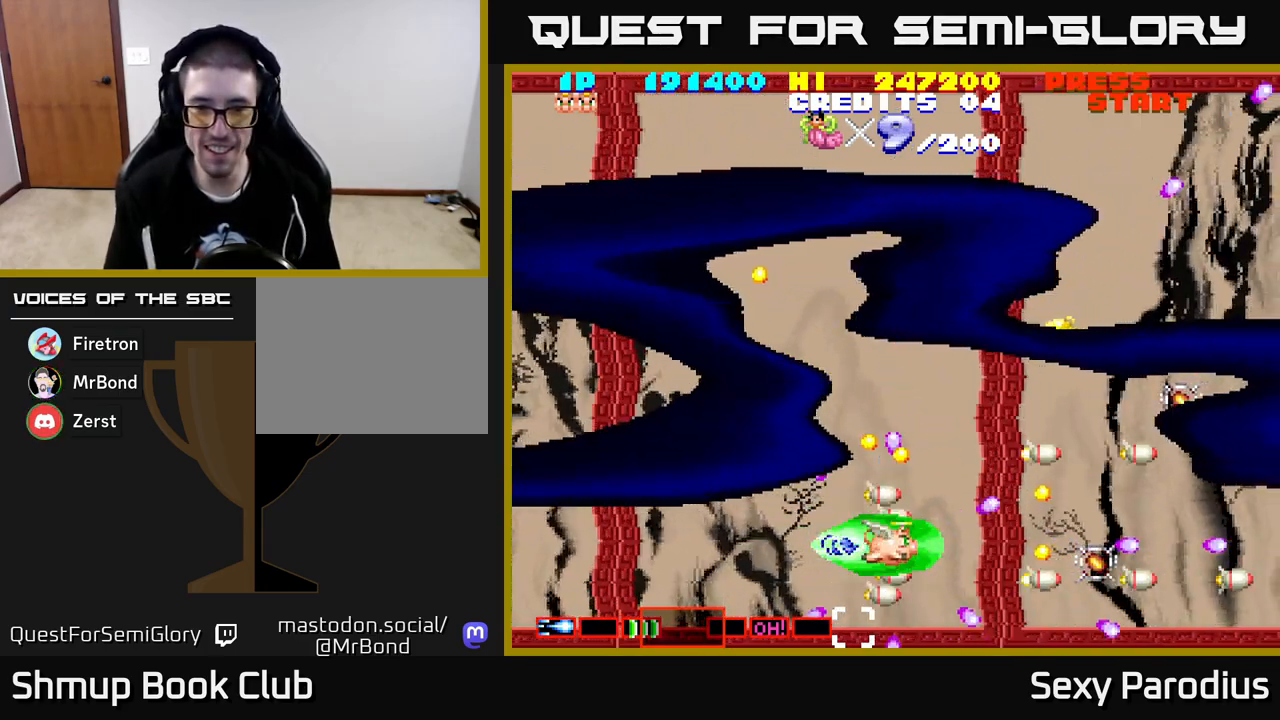
{"buttons": ["DPAD_UP", "DPAD_LEFT"], "left_stick": "center", "events": [[50, "DPAD_UP", "down"], [67, "R2", "up"], [200, "DPAD_RIGHT", "down"], [283, "DPAD_RIGHT", "up"], [483, "DPAD_LEFT", "down"]]}
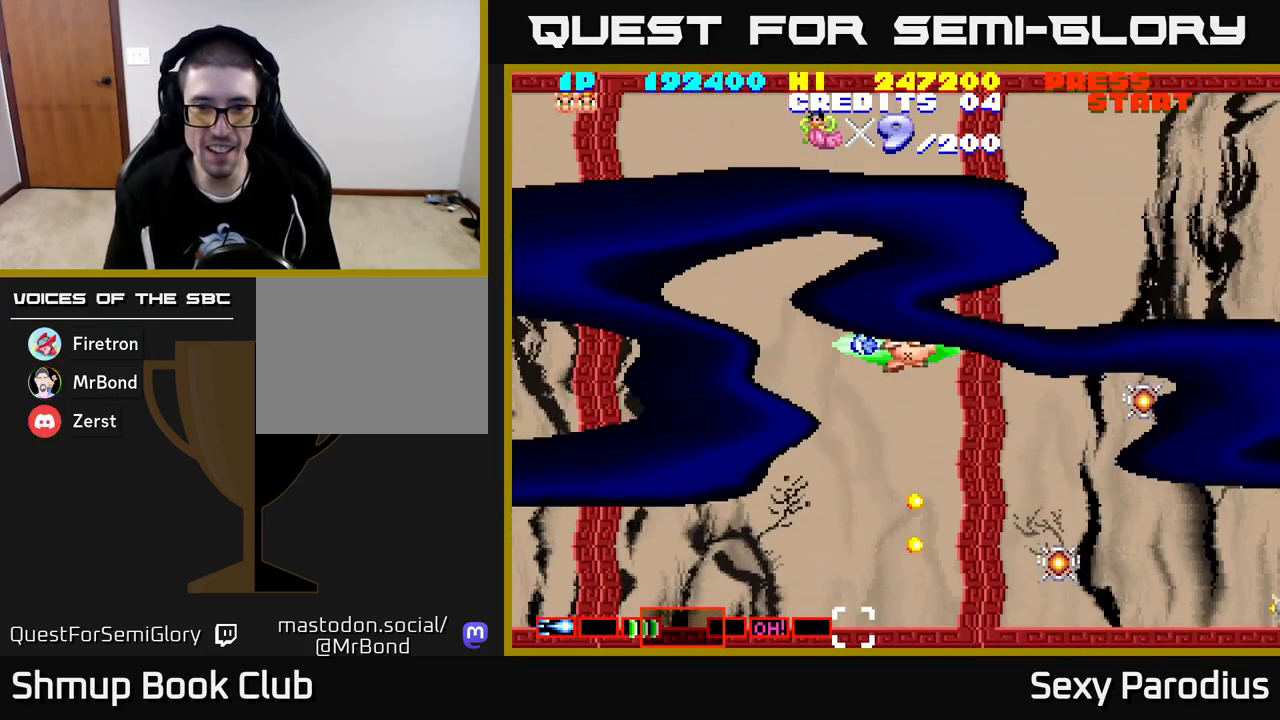
{"buttons": ["R2", "DPAD_DOWN", "DPAD_LEFT"], "left_stick": "center", "events": [[117, "DPAD_LEFT", "up"], [150, "DPAD_RIGHT", "down"], [150, "DPAD_UP", "up"], [150, "R2", "down"], [183, "DPAD_DOWN", "down"], [250, "DPAD_RIGHT", "up"], [467, "DPAD_LEFT", "down"]]}
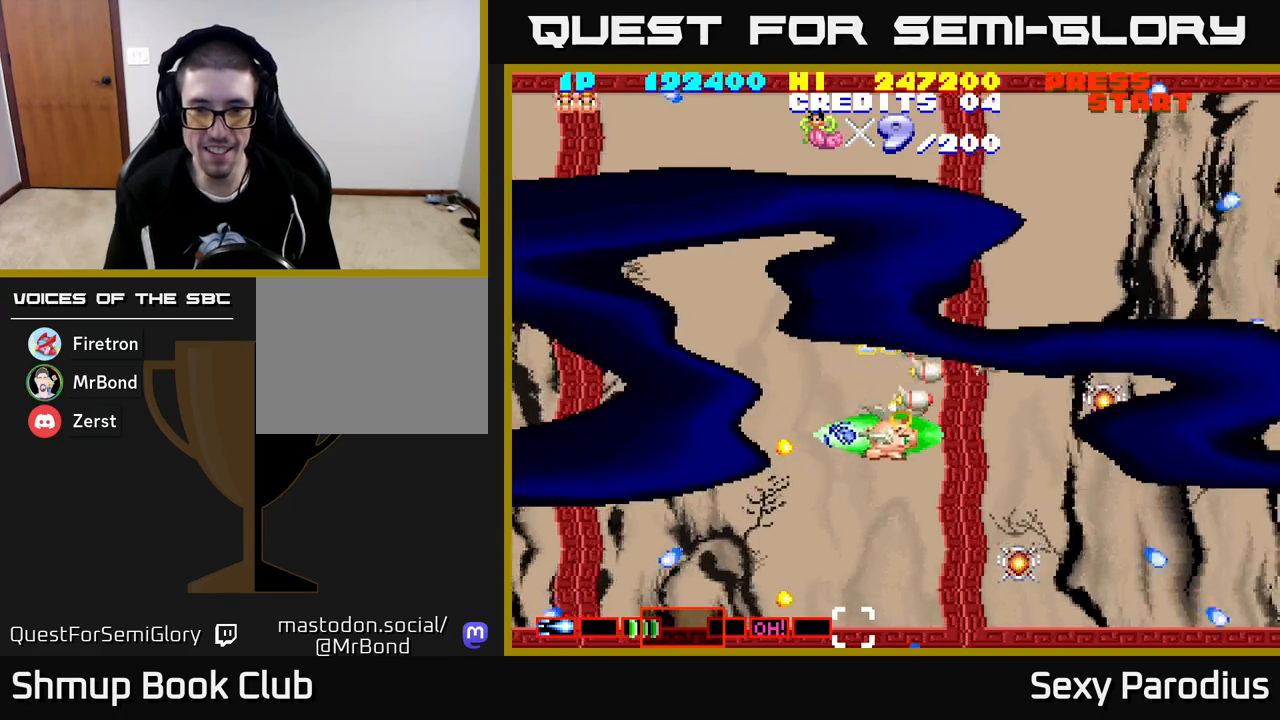
{"buttons": ["R2", "DPAD_UP"], "left_stick": "center", "events": [[50, "DPAD_LEFT", "up"], [67, "R2", "up"], [83, "DPAD_RIGHT", "down"], [167, "R2", "down"], [200, "DPAD_RIGHT", "up"], [317, "DPAD_RIGHT", "down"], [367, "DPAD_DOWN", "up"], [500, "DPAD_RIGHT", "up"], [500, "DPAD_UP", "down"]]}
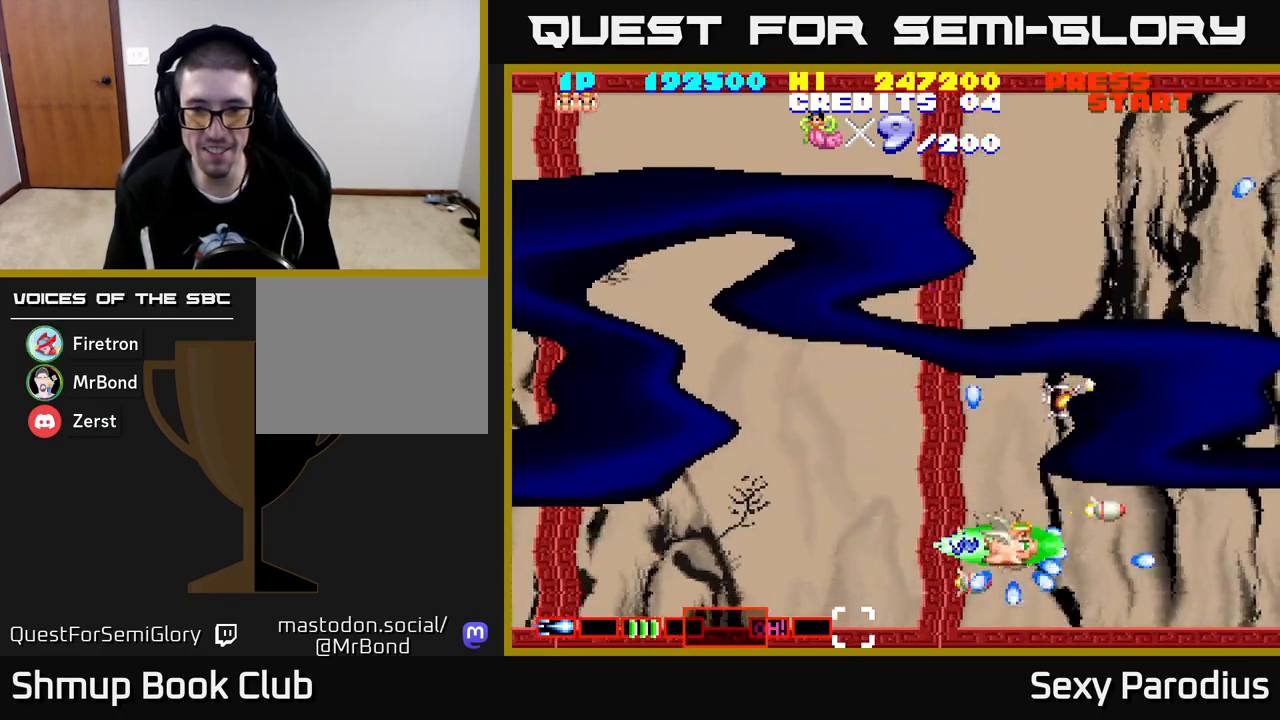
{"buttons": ["R2", "DPAD_LEFT"], "left_stick": "center", "events": [[433, "DPAD_LEFT", "down"], [500, "DPAD_UP", "up"]]}
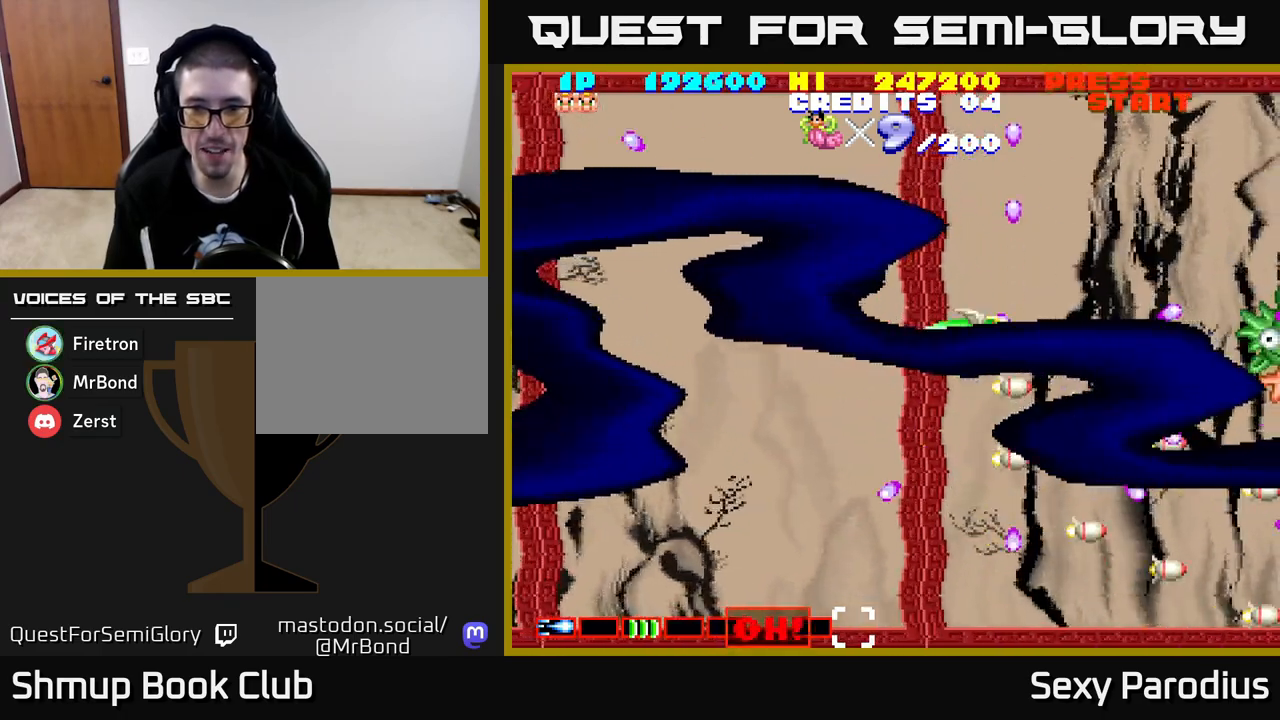
{"buttons": ["R2", "DPAD_DOWN", "DPAD_RIGHT"], "left_stick": "center", "events": [[117, "DPAD_UP", "down"], [183, "DPAD_LEFT", "up"], [250, "DPAD_LEFT", "down"], [300, "DPAD_UP", "up"], [367, "DPAD_LEFT", "up"], [383, "DPAD_DOWN", "down"], [433, "DPAD_RIGHT", "down"]]}
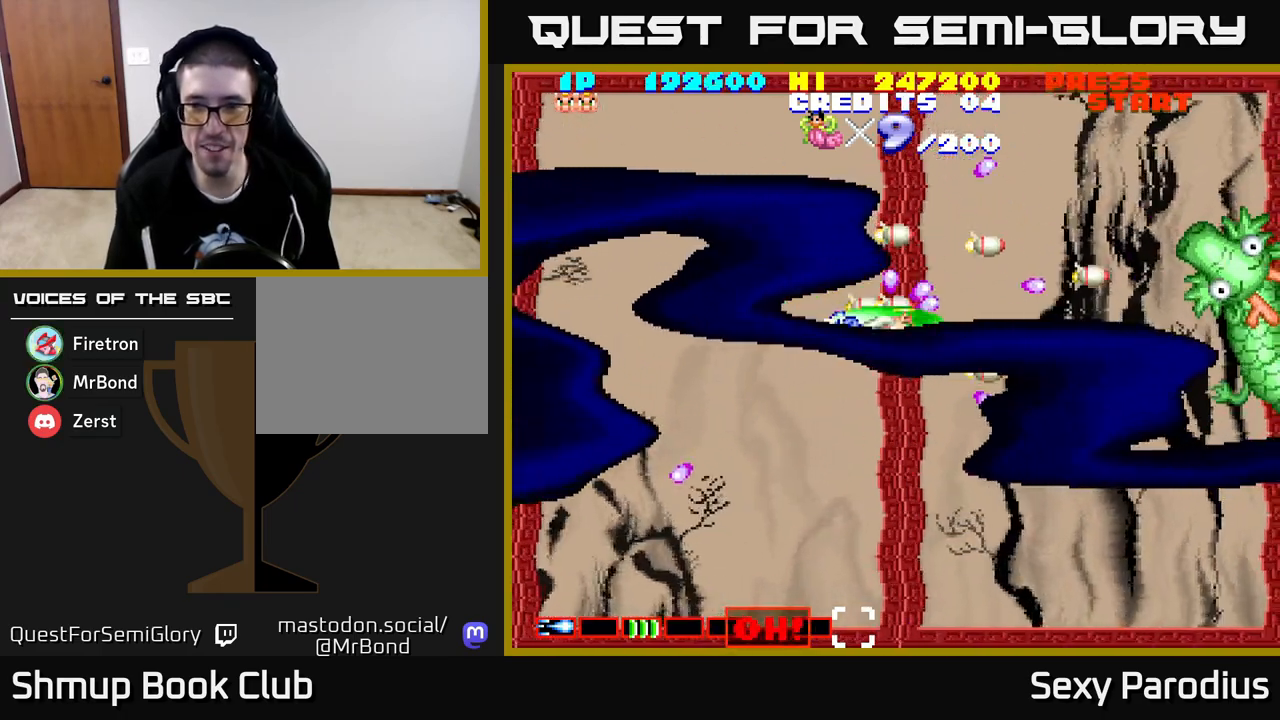
{"buttons": ["R2", "DPAD_UP", "DPAD_LEFT"], "left_stick": "center", "events": [[67, "DPAD_RIGHT", "up"], [233, "DPAD_DOWN", "up"], [250, "DPAD_LEFT", "down"], [267, "DPAD_UP", "down"], [317, "DPAD_LEFT", "up"], [450, "DPAD_LEFT", "down"]]}
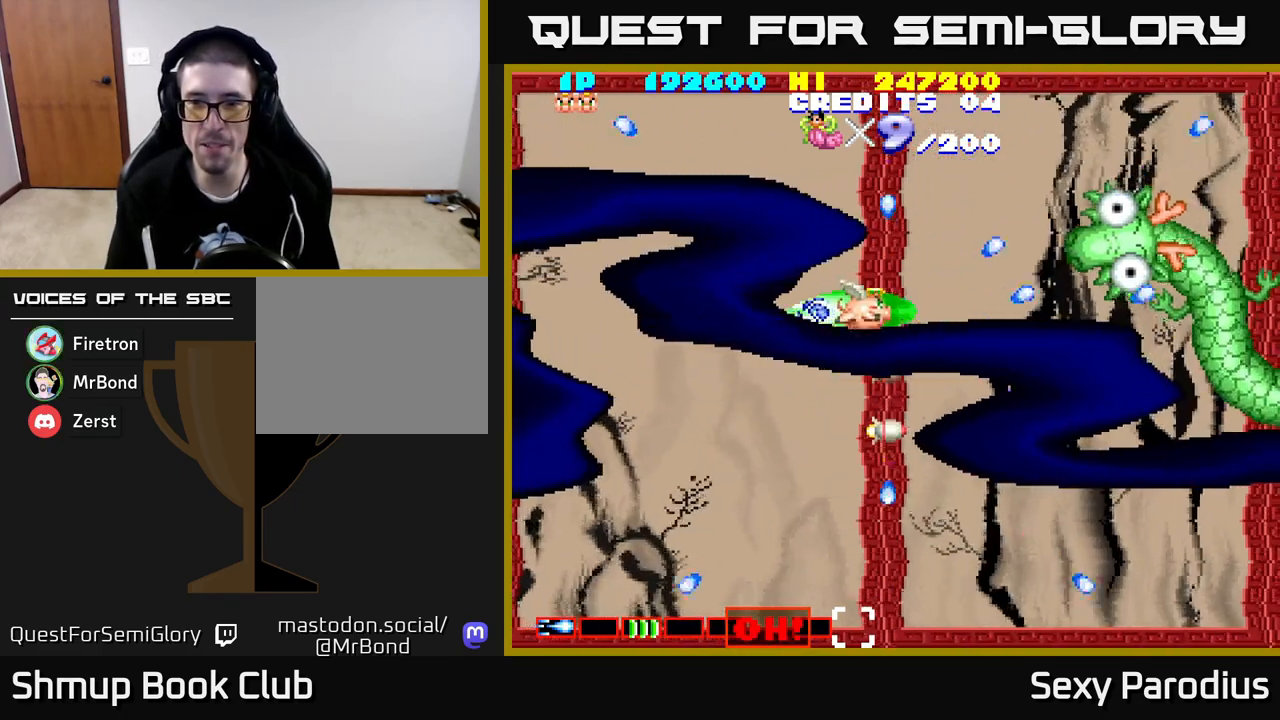
{"buttons": ["R2"], "left_stick": "center", "events": [[17, "DPAD_UP", "up"], [50, "DPAD_UP", "down"], [100, "DPAD_UP", "up"], [117, "DPAD_LEFT", "up"]]}
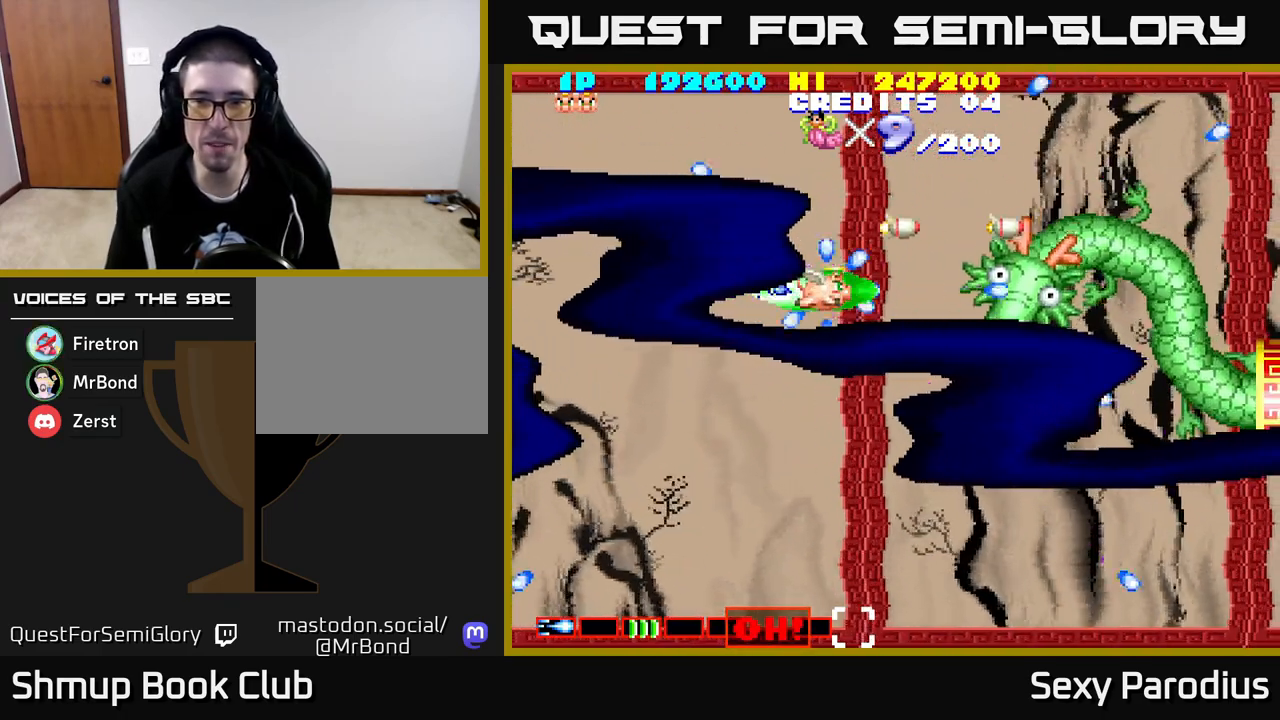
{"buttons": ["R2", "DPAD_DOWN"], "left_stick": "center", "events": [[100, "DPAD_LEFT", "down"], [217, "DPAD_DOWN", "down"], [233, "DPAD_LEFT", "up"]]}
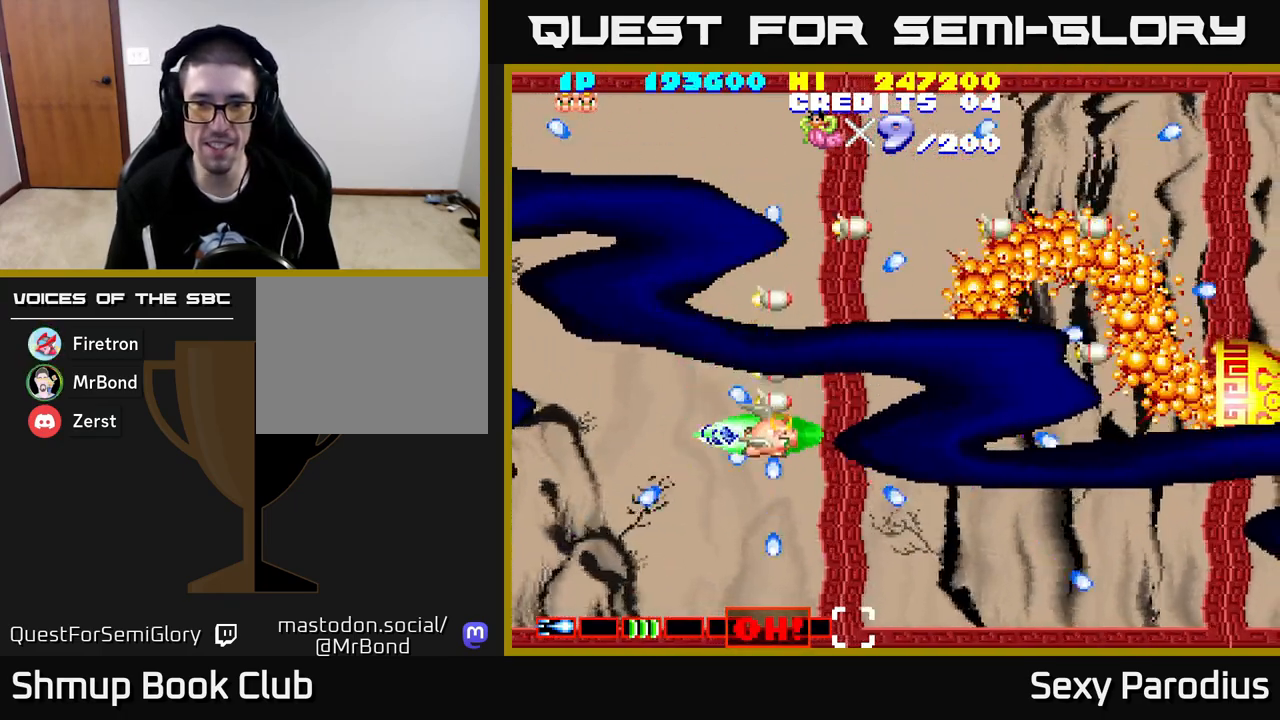
{"buttons": ["R2", "DPAD_UP", "DPAD_LEFT"], "left_stick": "center", "events": [[83, "DPAD_DOWN", "up"], [150, "DPAD_UP", "down"], [233, "DPAD_RIGHT", "down"], [233, "DPAD_UP", "up"], [317, "DPAD_DOWN", "down"], [350, "DPAD_RIGHT", "up"], [400, "DPAD_DOWN", "up"], [417, "DPAD_LEFT", "down"], [467, "DPAD_UP", "down"]]}
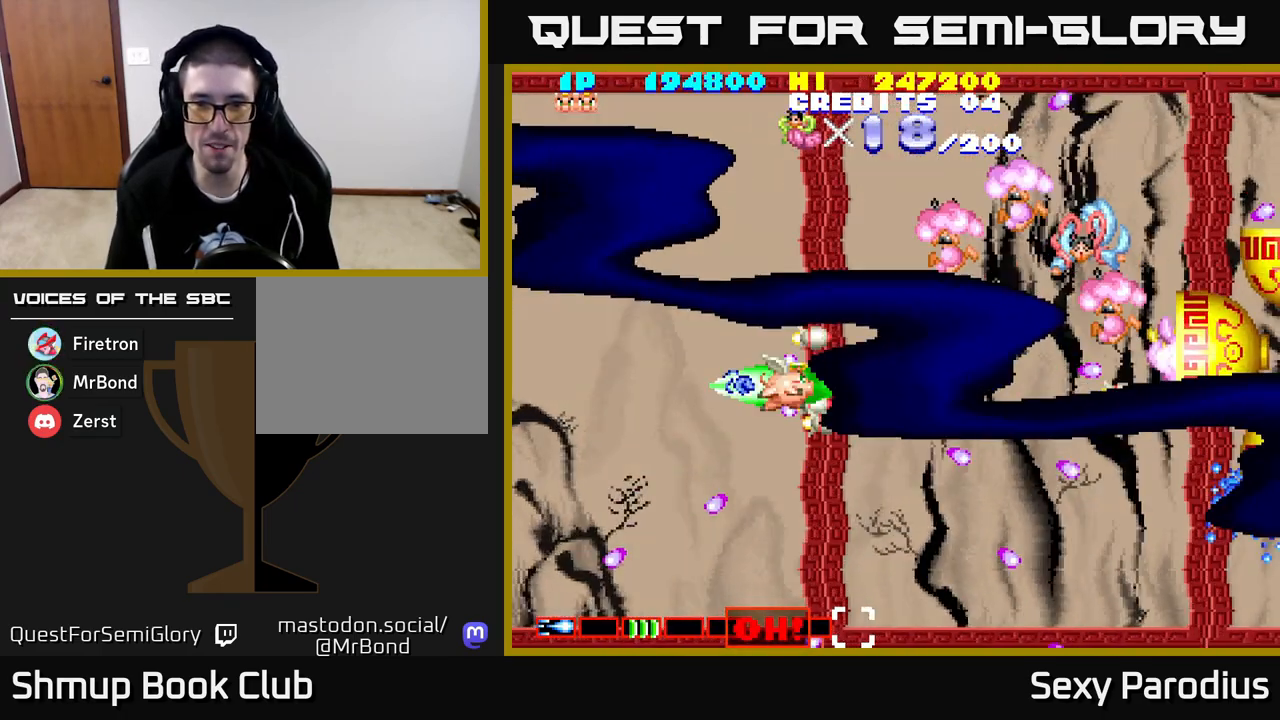
{"buttons": ["R2", "DPAD_UP", "DPAD_LEFT"], "left_stick": "center", "events": [[17, "DPAD_LEFT", "up"], [133, "DPAD_RIGHT", "down"], [183, "DPAD_UP", "up"], [217, "DPAD_UP", "down"], [333, "DPAD_RIGHT", "up"], [400, "DPAD_LEFT", "down"]]}
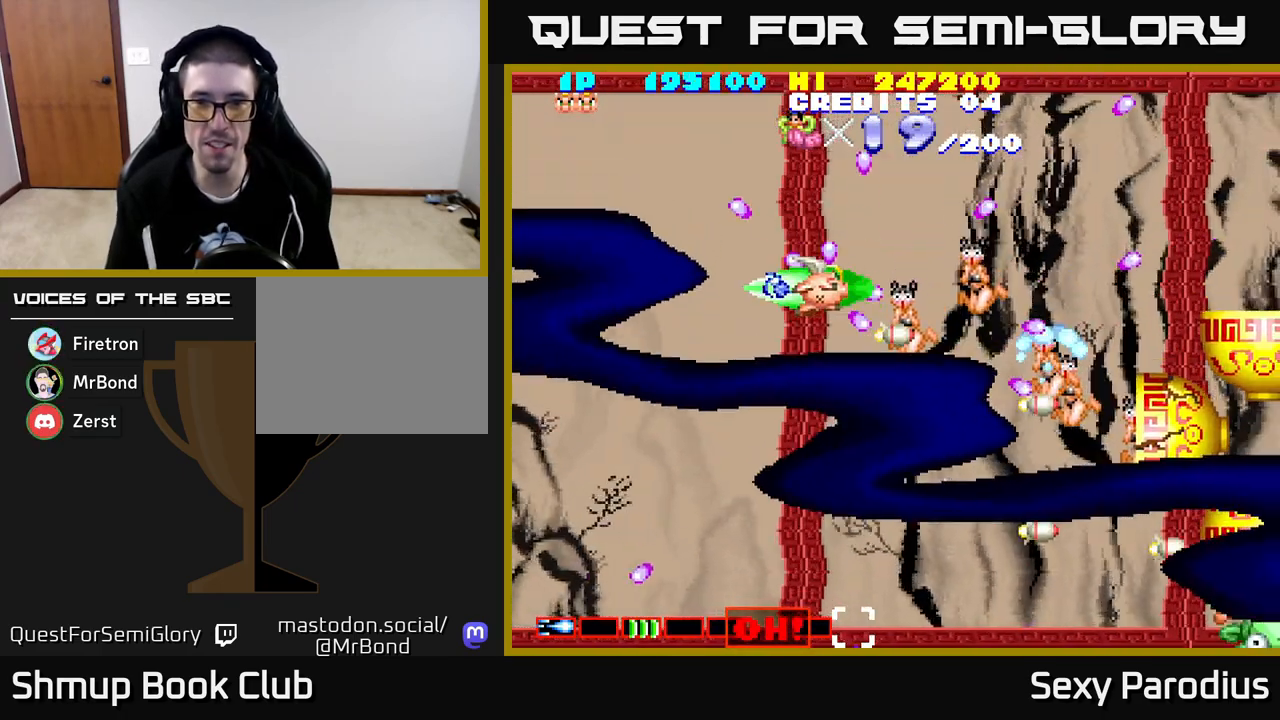
{"buttons": ["R2", "DPAD_LEFT"], "left_stick": "center", "events": [[133, "DPAD_LEFT", "up"], [200, "DPAD_UP", "up"], [267, "DPAD_DOWN", "down"], [467, "DPAD_DOWN", "up"], [467, "DPAD_LEFT", "down"]]}
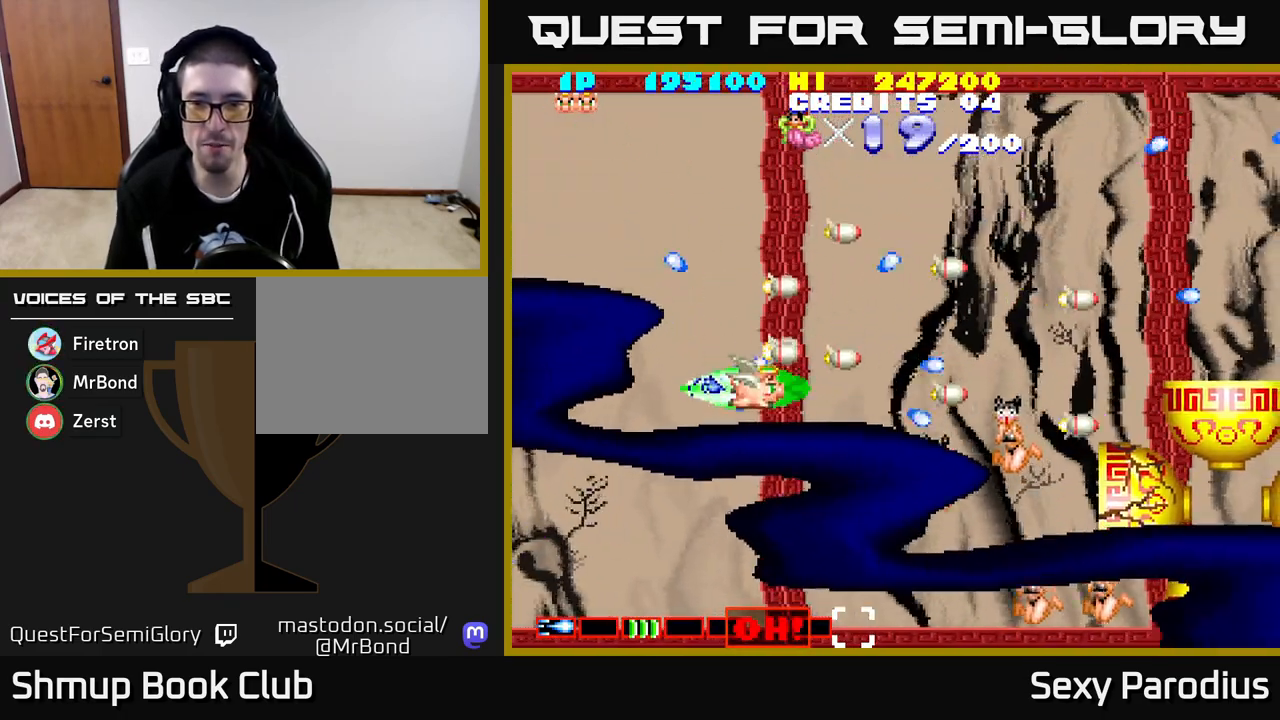
{"buttons": ["R2"], "left_stick": "center", "events": [[83, "DPAD_LEFT", "up"], [133, "DPAD_DOWN", "down"], [133, "DPAD_RIGHT", "down"], [433, "DPAD_DOWN", "up"], [467, "DPAD_RIGHT", "up"]]}
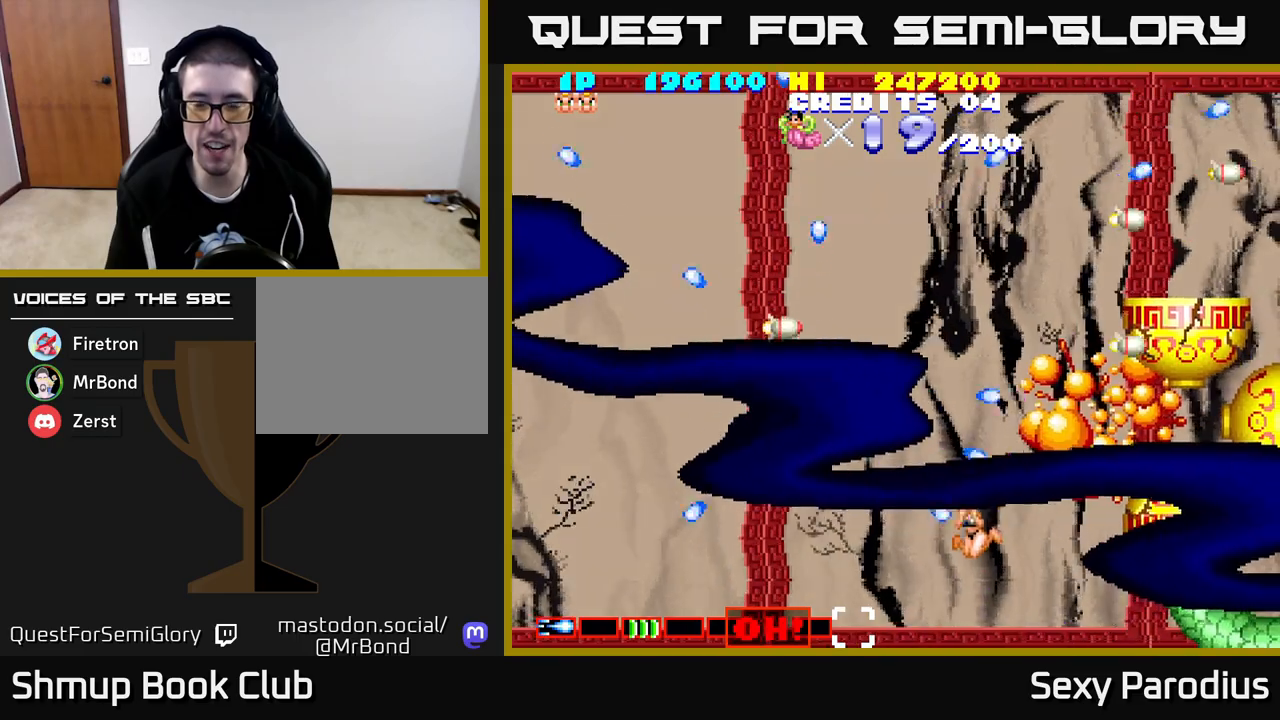
{"buttons": ["R2", "DPAD_UP"], "left_stick": "center", "events": [[33, "DPAD_LEFT", "down"], [117, "DPAD_LEFT", "up"], [133, "DPAD_DOWN", "down"], [150, "DPAD_RIGHT", "down"], [167, "DPAD_DOWN", "up"], [250, "DPAD_RIGHT", "up"], [250, "DPAD_UP", "down"]]}
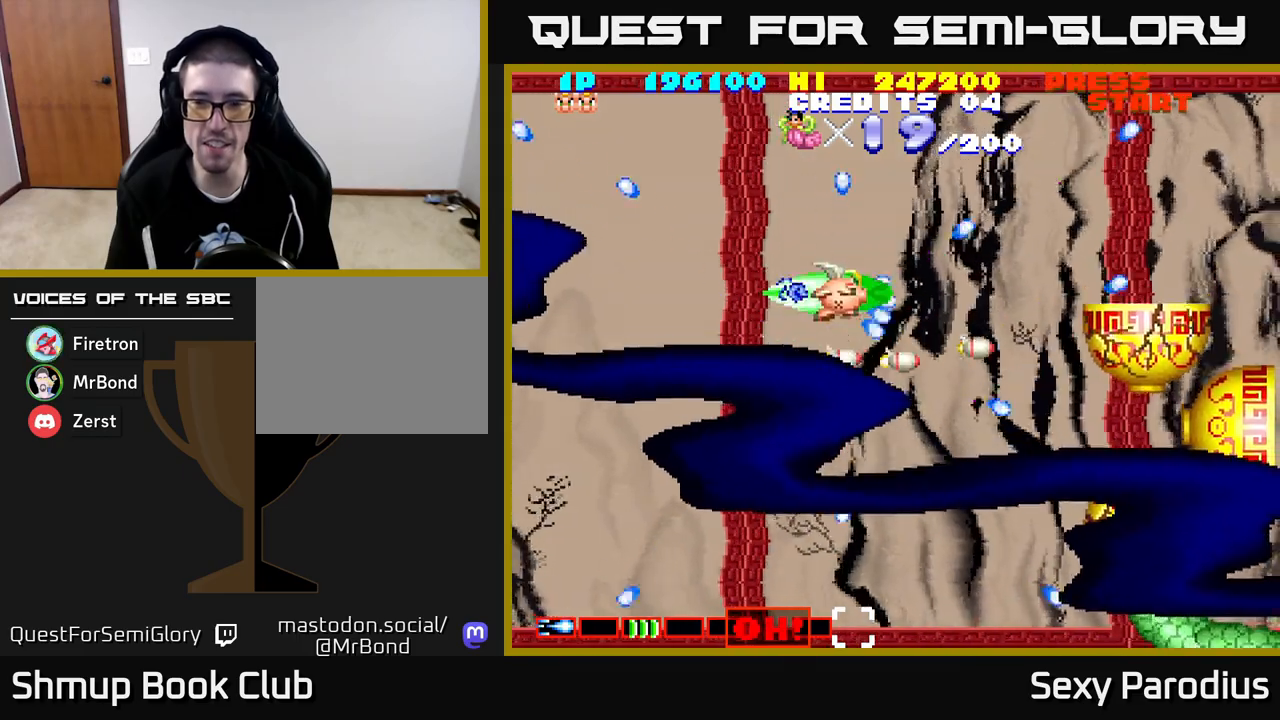
{"buttons": ["R2", "DPAD_DOWN"], "left_stick": "center", "events": [[67, "DPAD_RIGHT", "down"], [67, "DPAD_UP", "up"], [200, "DPAD_DOWN", "down"], [217, "DPAD_RIGHT", "up"], [283, "DPAD_LEFT", "down"], [350, "DPAD_LEFT", "up"]]}
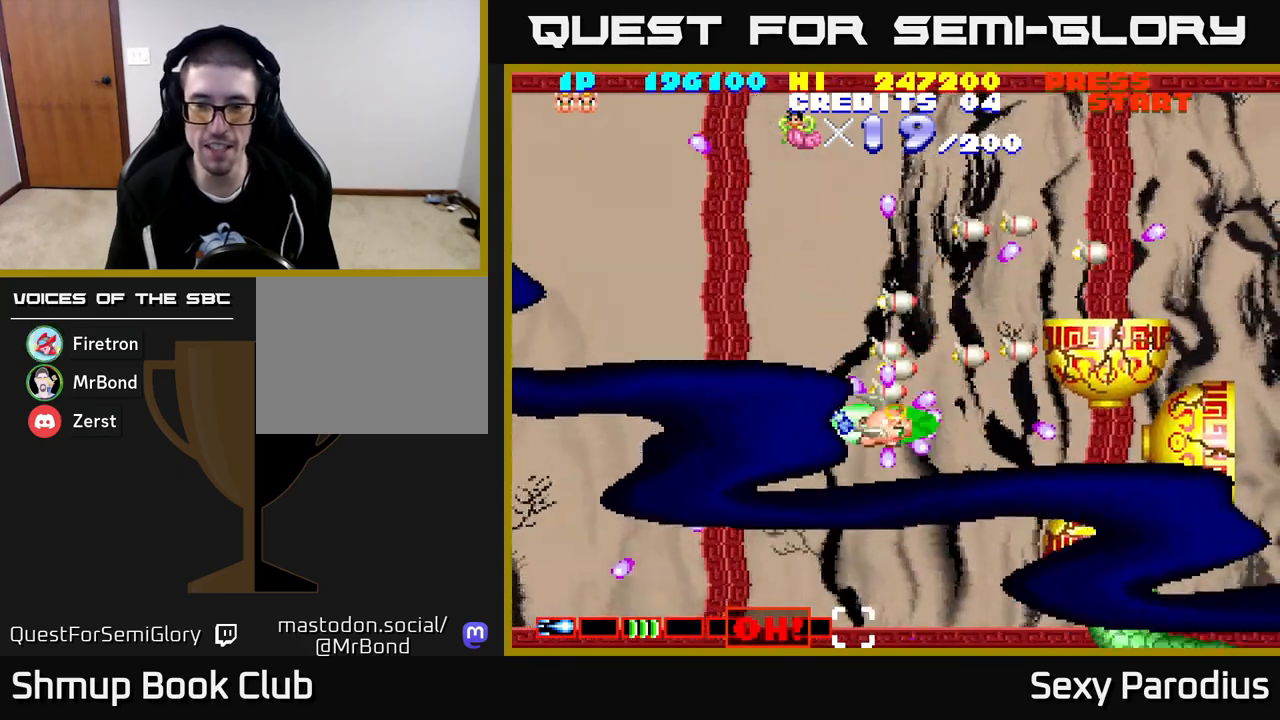
{"buttons": ["R2", "DPAD_DOWN"], "left_stick": "center", "events": [[50, "DPAD_DOWN", "up"], [50, "DPAD_LEFT", "down"], [133, "DPAD_UP", "down"], [183, "DPAD_LEFT", "up"], [267, "DPAD_RIGHT", "down"], [317, "DPAD_UP", "up"], [467, "DPAD_DOWN", "down"], [500, "DPAD_RIGHT", "up"]]}
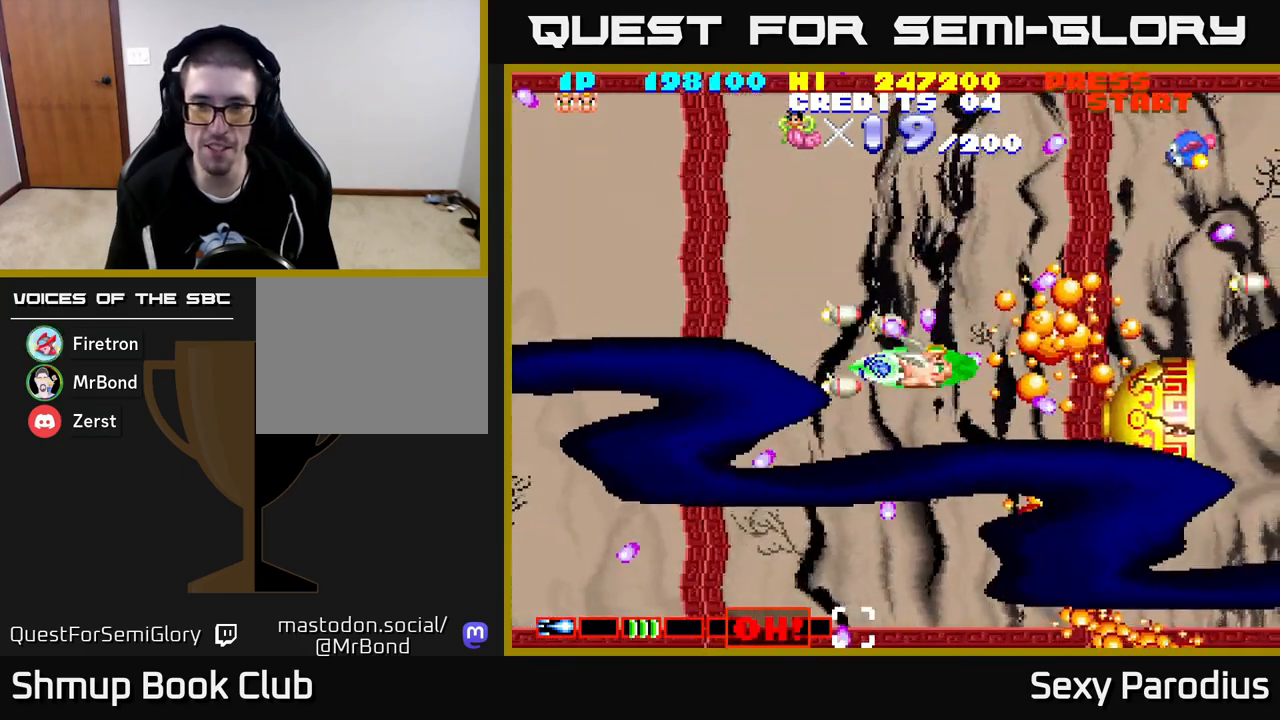
{"buttons": ["R2", "DPAD_UP"], "left_stick": "center", "events": [[50, "DPAD_DOWN", "up"], [217, "DPAD_UP", "down"], [233, "DPAD_LEFT", "down"], [367, "DPAD_LEFT", "up"]]}
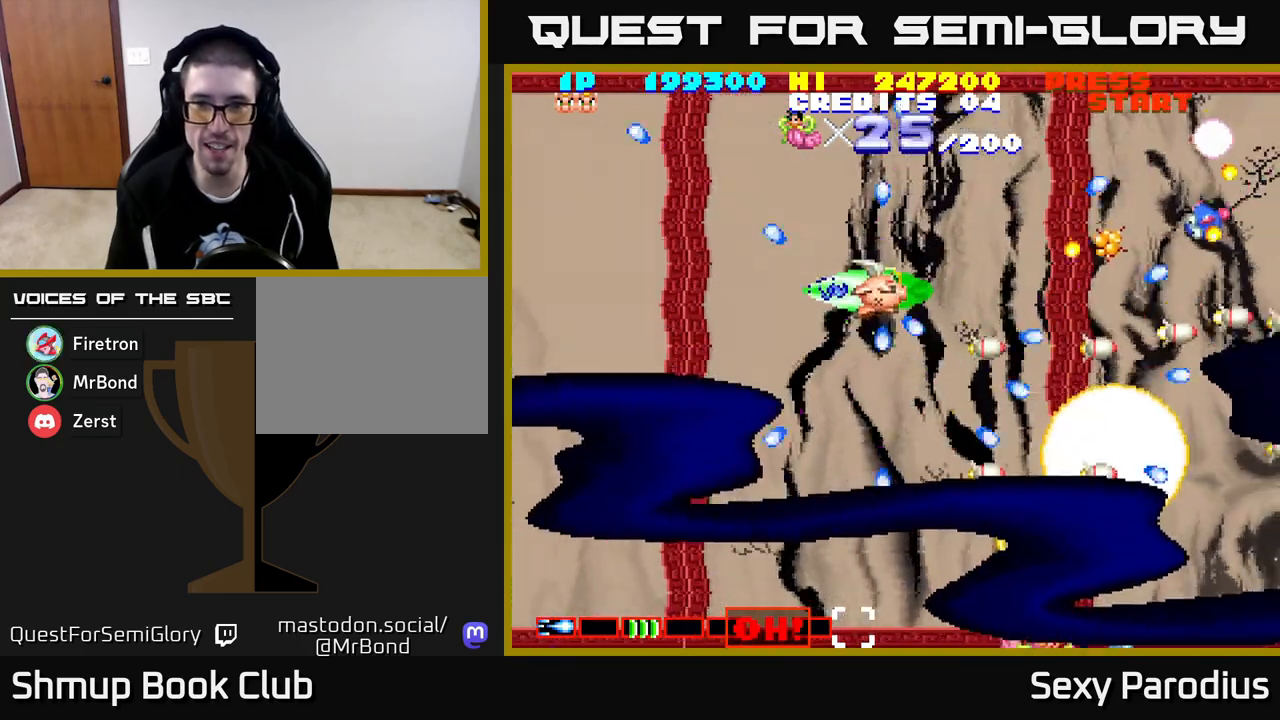
{"buttons": ["R2", "DPAD_DOWN", "DPAD_LEFT"], "left_stick": "center", "events": [[83, "DPAD_LEFT", "down"], [233, "DPAD_LEFT", "up"], [300, "DPAD_RIGHT", "down"], [333, "DPAD_UP", "up"], [417, "DPAD_DOWN", "down"], [417, "DPAD_RIGHT", "up"], [483, "DPAD_LEFT", "down"]]}